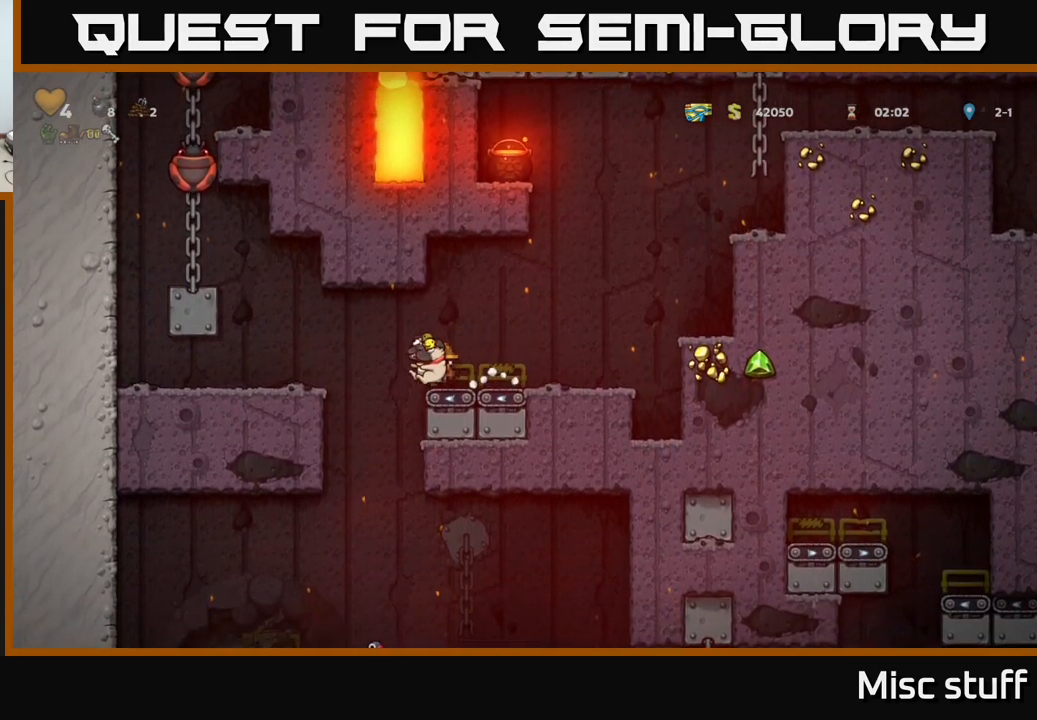
Gameplay with a controller (Xbox layout); each line is a JSON object with the inputs held at the frame after it. "events" lists button and stick changes between this image and that frame as [ms after this image, input, new state], when the widget could be followed in between. Not read: right_stick.
{"buttons": ["DPAD_RIGHT"], "left_stick": "center", "events": [[100, "DPAD_RIGHT", "down"], [134, "A", "up"]]}
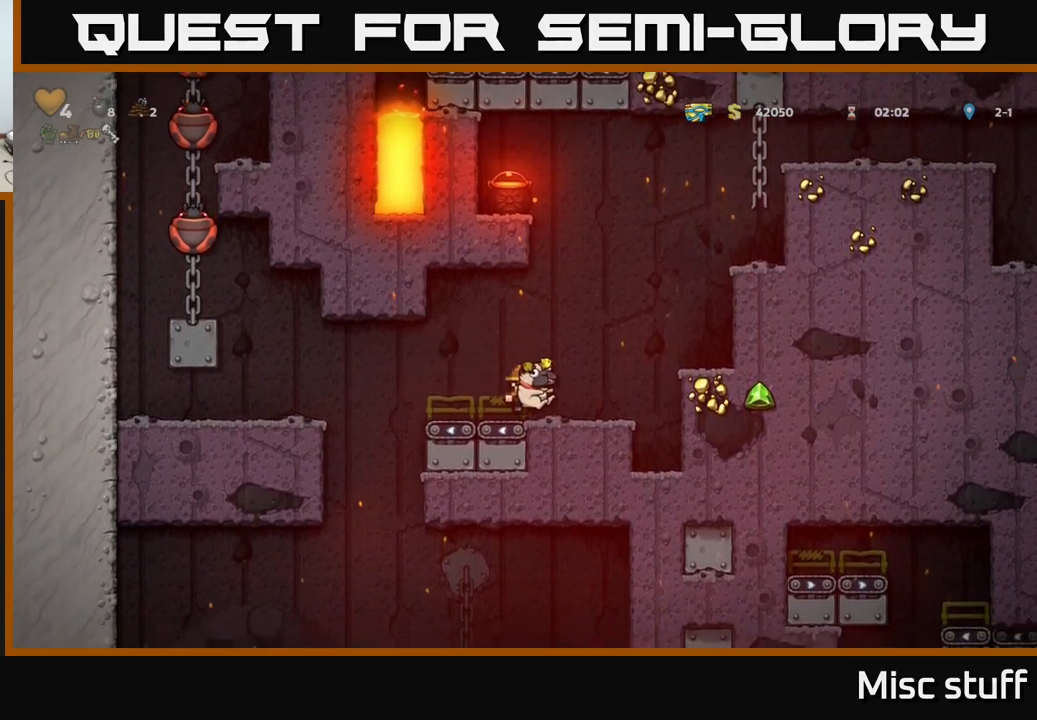
{"buttons": ["DPAD_RIGHT"], "left_stick": "center", "events": [[50, "A", "down"], [150, "A", "up"], [367, "A", "down"], [484, "A", "up"]]}
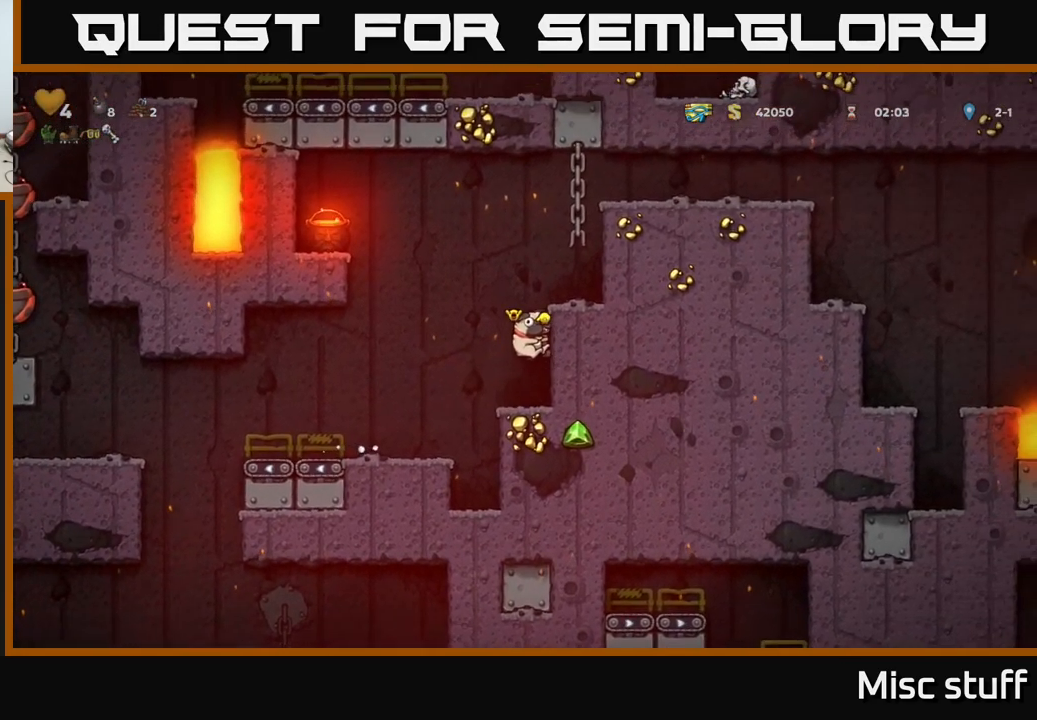
{"buttons": ["A", "DPAD_RIGHT"], "left_stick": "center", "events": [[117, "A", "down"], [250, "A", "up"], [467, "A", "down"]]}
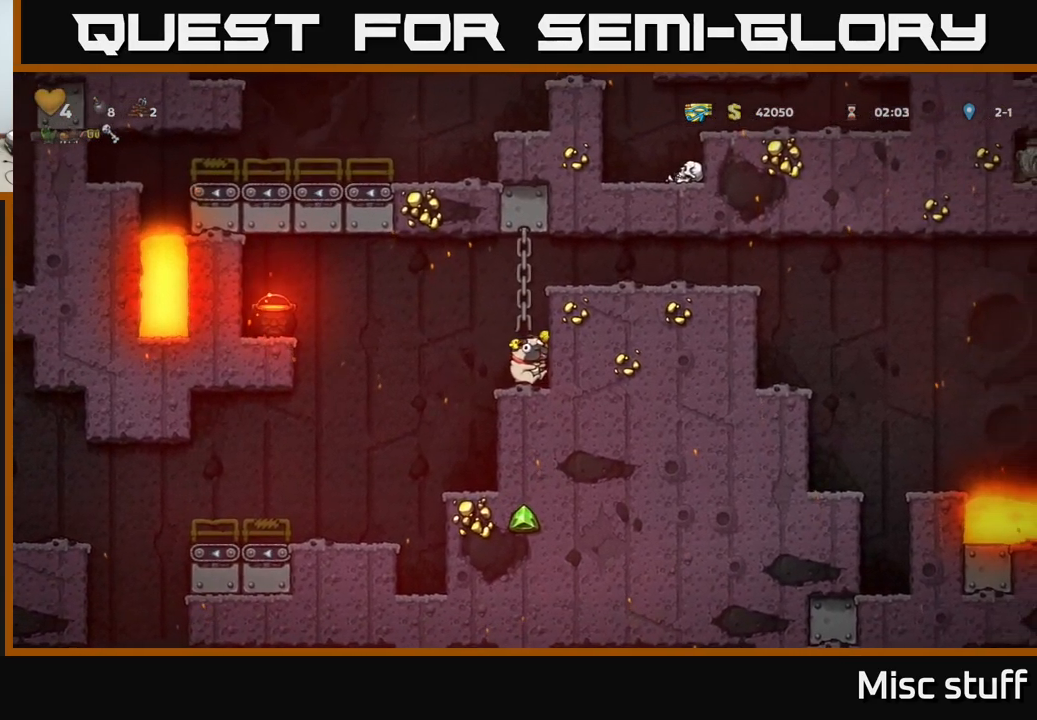
{"buttons": ["DPAD_RIGHT"], "left_stick": "center", "events": [[100, "A", "up"], [267, "A", "down"], [400, "A", "up"]]}
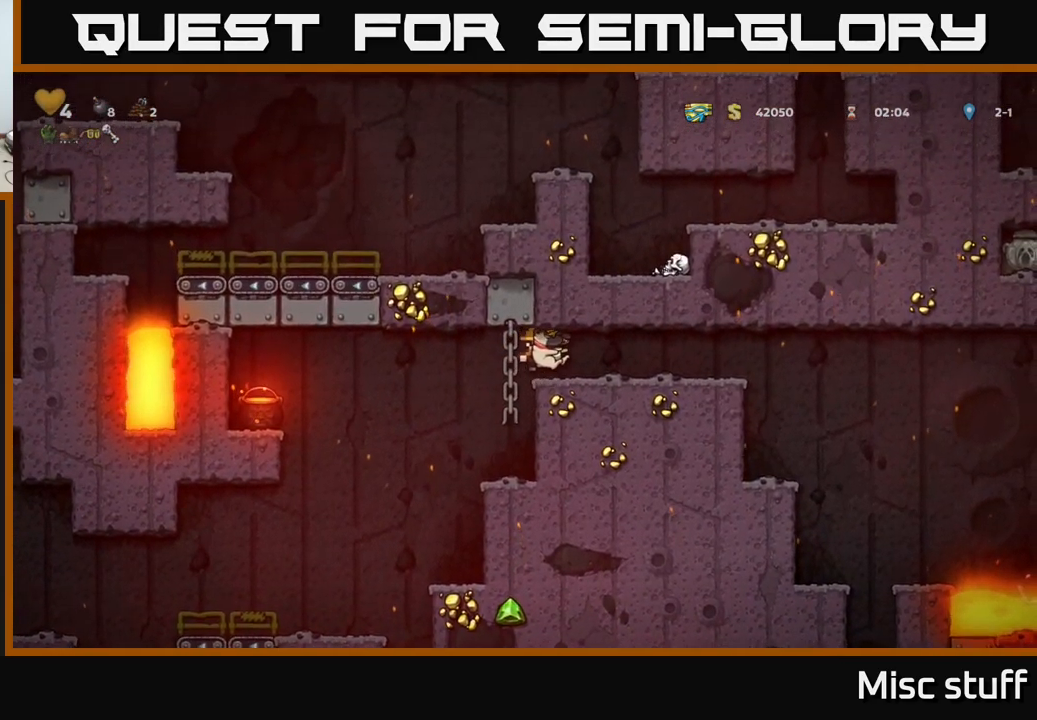
{"buttons": ["DPAD_RIGHT"], "left_stick": "center", "events": []}
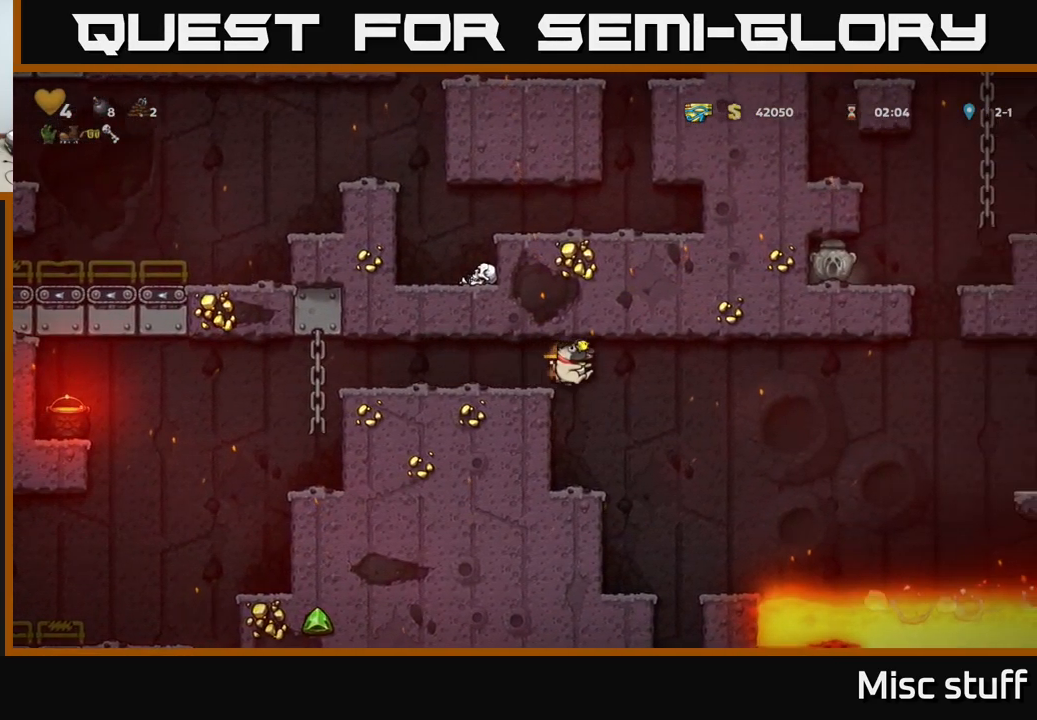
{"buttons": [], "left_stick": "center", "events": [[200, "DPAD_RIGHT", "up"]]}
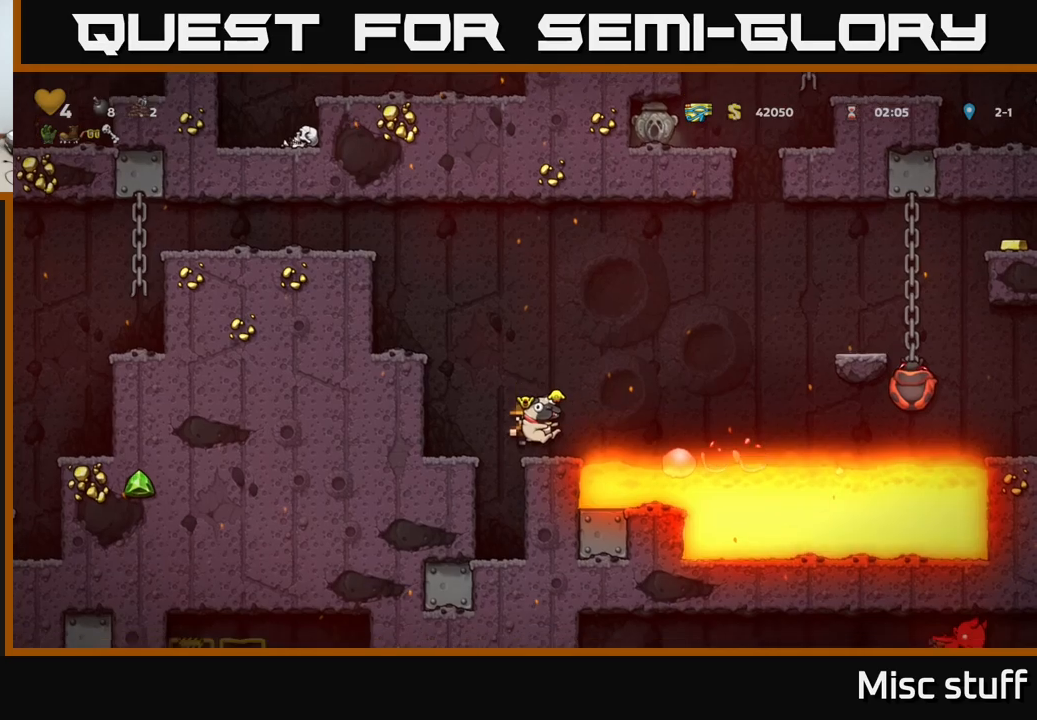
{"buttons": [], "left_stick": "center", "events": []}
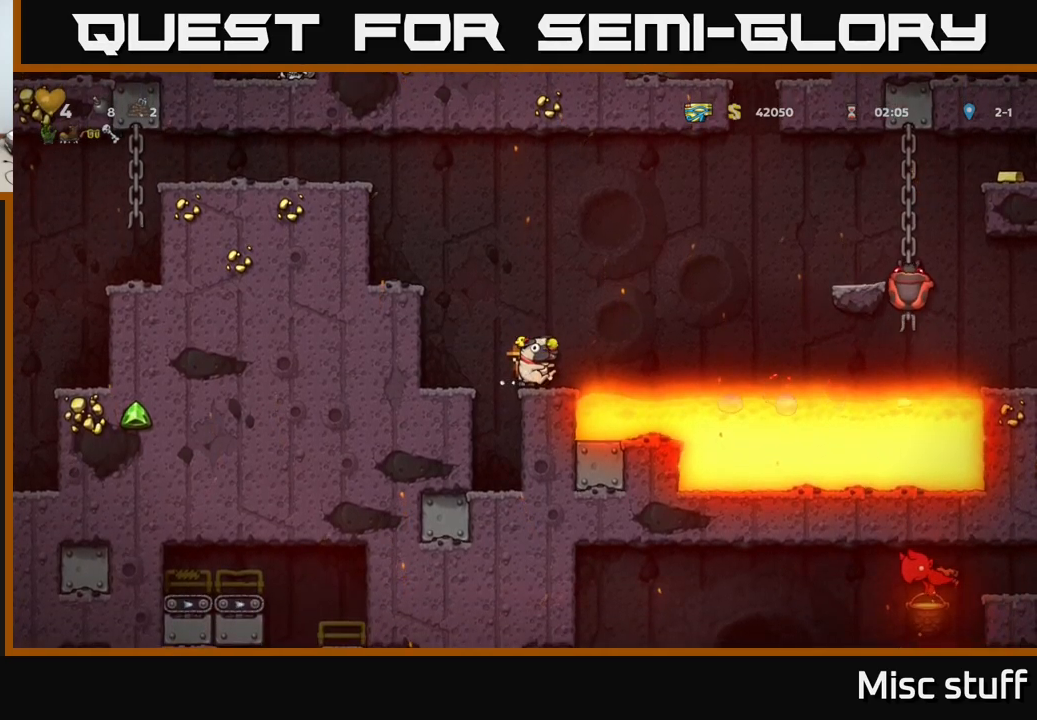
{"buttons": [], "left_stick": "center", "events": []}
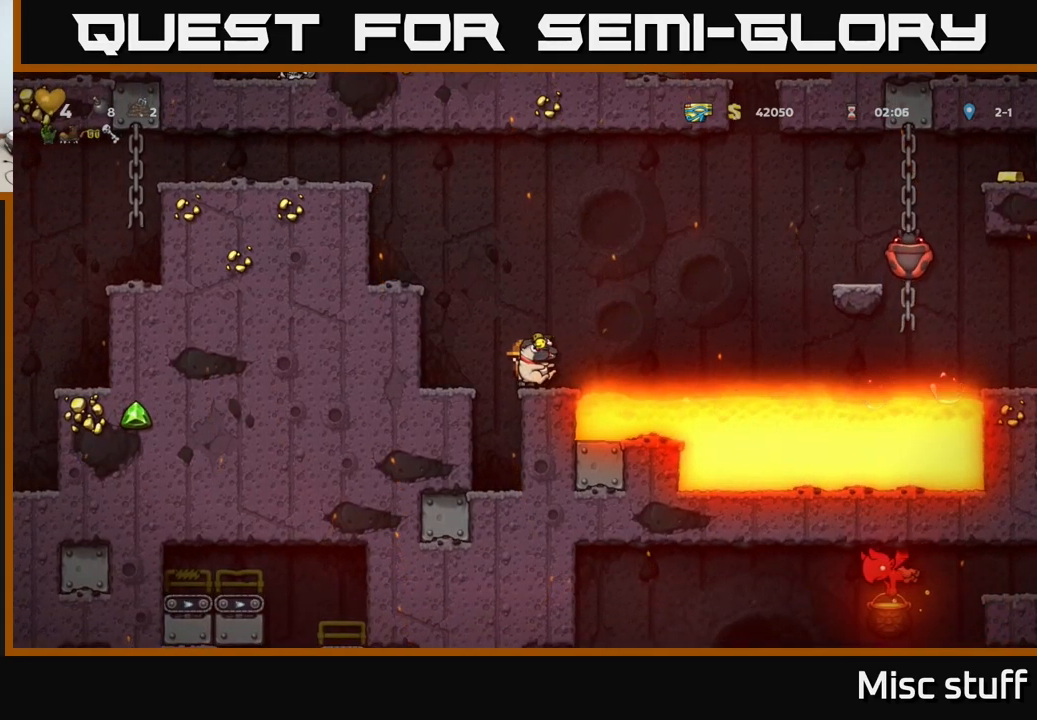
{"buttons": [], "left_stick": "center", "events": []}
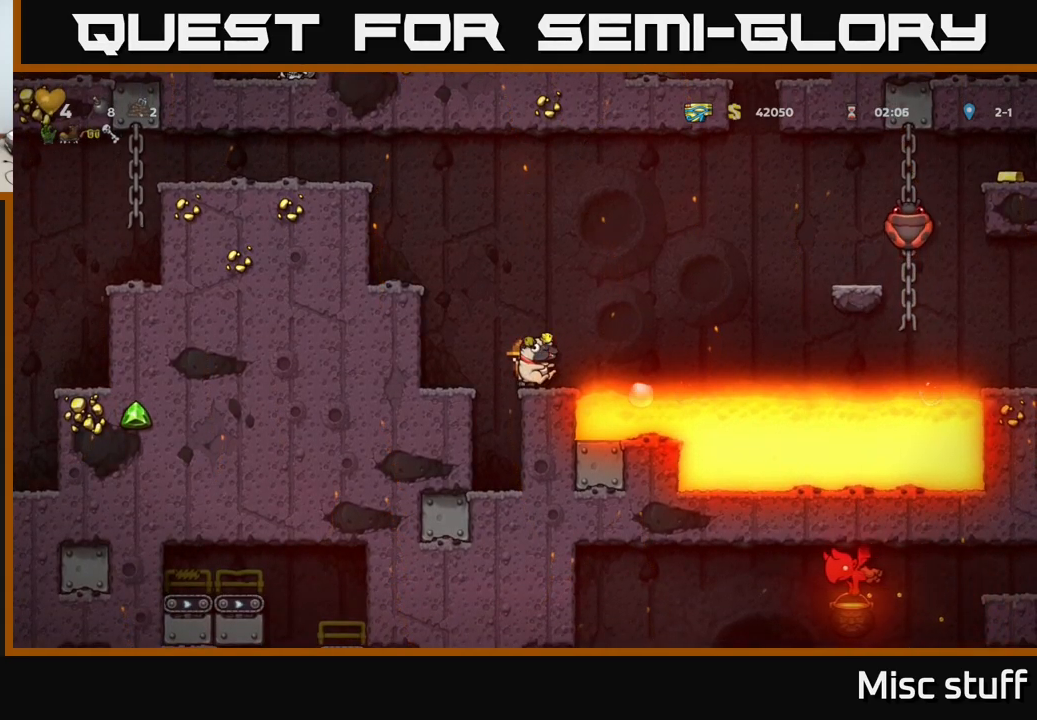
{"buttons": [], "left_stick": "center", "events": [[100, "DPAD_RIGHT", "down"], [133, "DPAD_RIGHT", "up"]]}
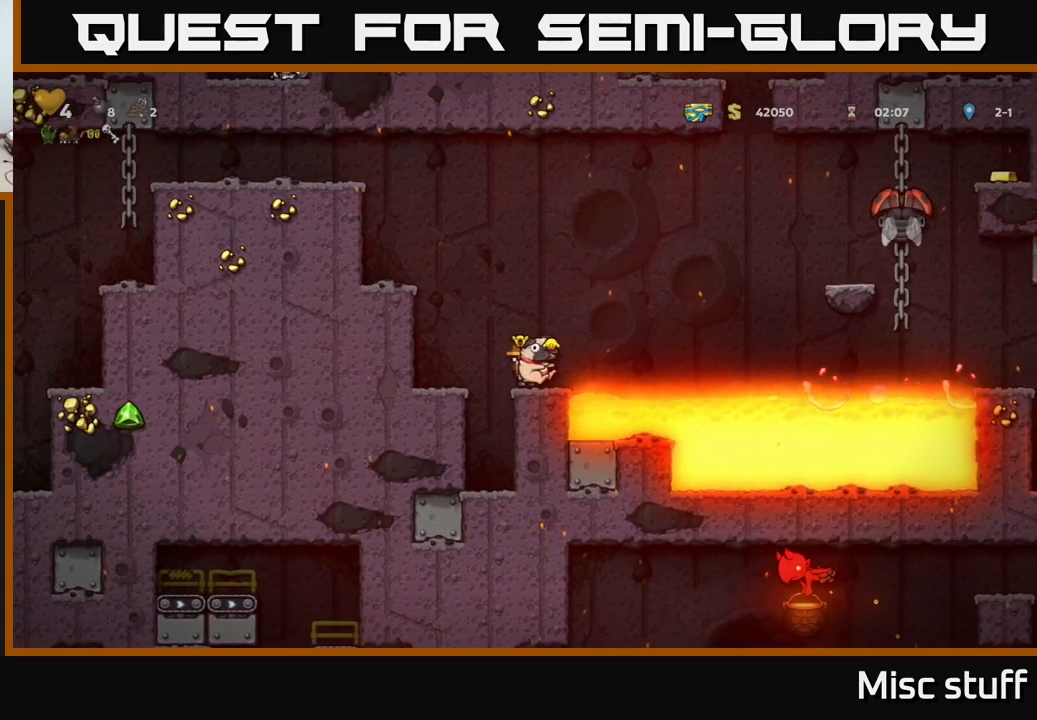
{"buttons": ["DPAD_DOWN"], "left_stick": "center", "events": [[450, "DPAD_DOWN", "down"]]}
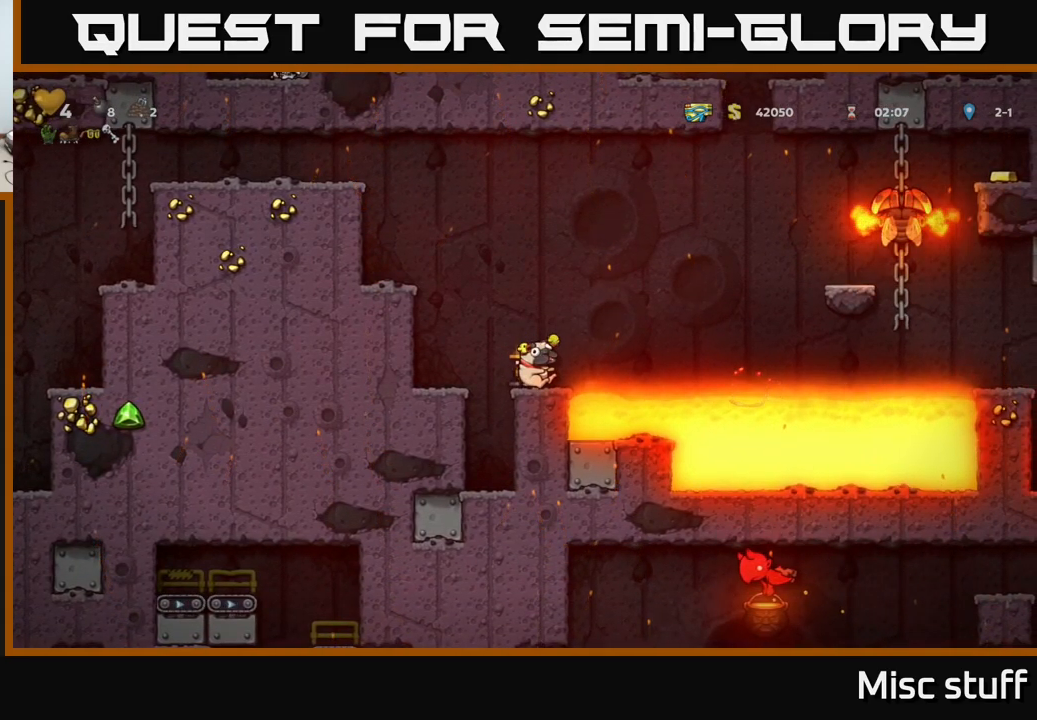
{"buttons": ["DPAD_DOWN"], "left_stick": "center", "events": []}
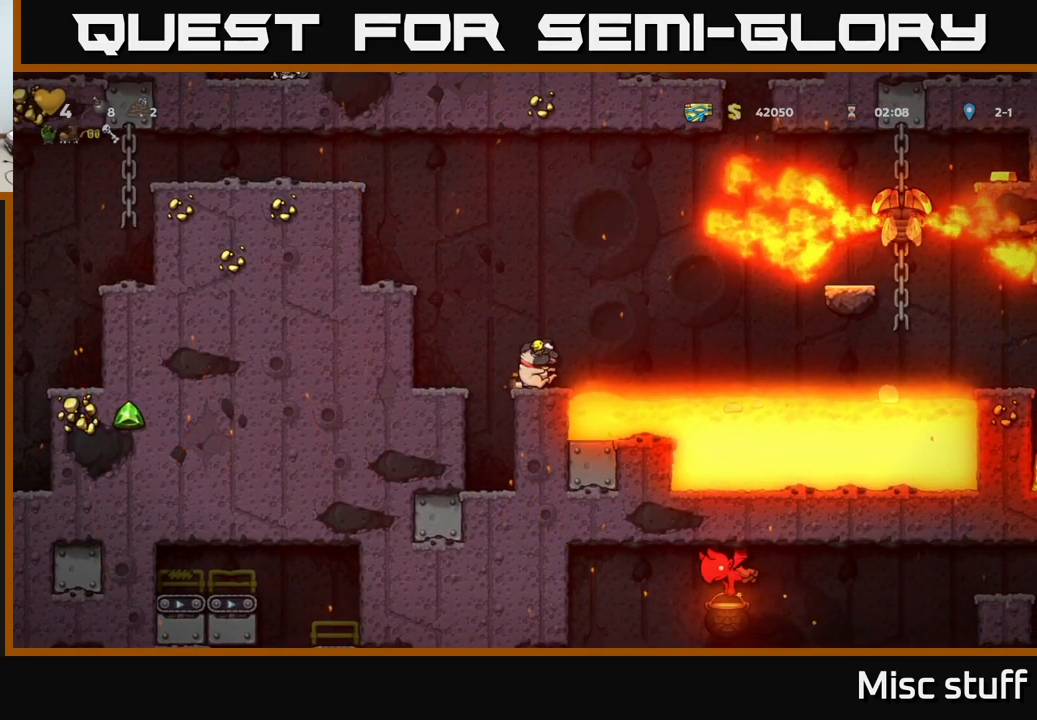
{"buttons": ["DPAD_DOWN"], "left_stick": "center", "events": []}
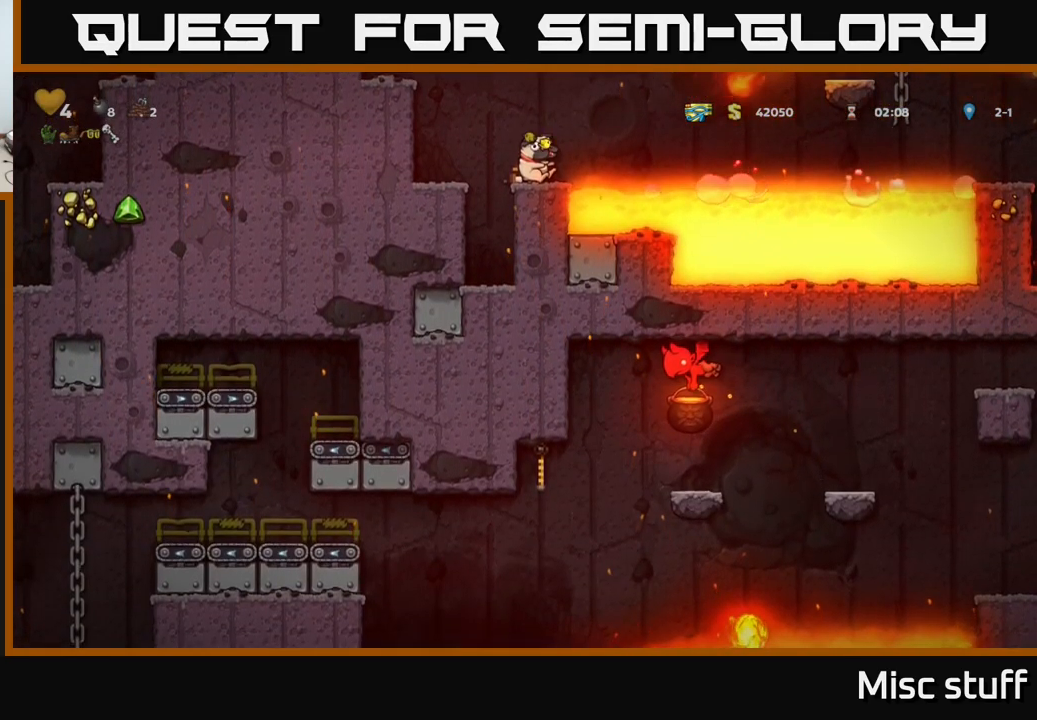
{"buttons": [], "left_stick": "center", "events": [[300, "DPAD_DOWN", "up"]]}
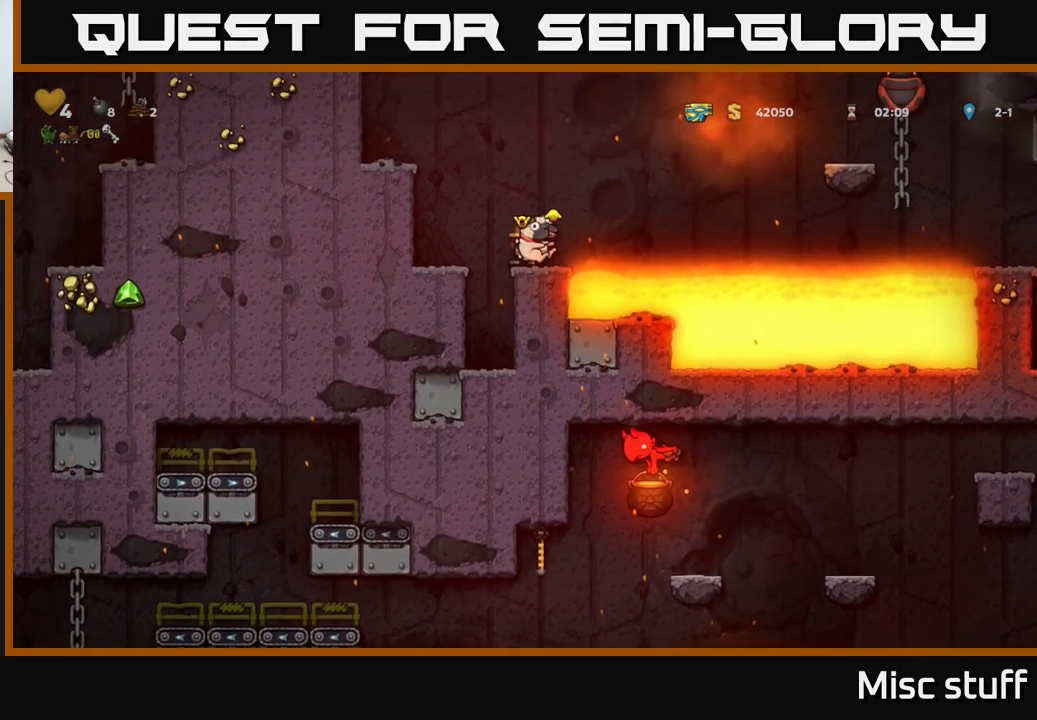
{"buttons": [], "left_stick": "center", "events": []}
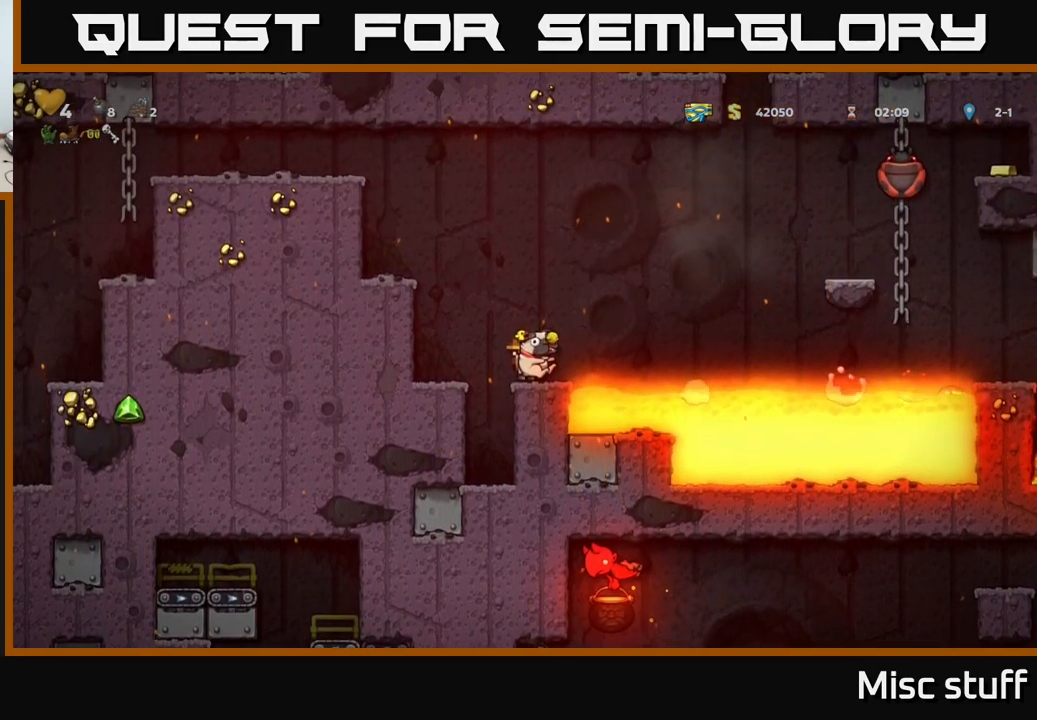
{"buttons": [], "left_stick": "center", "events": []}
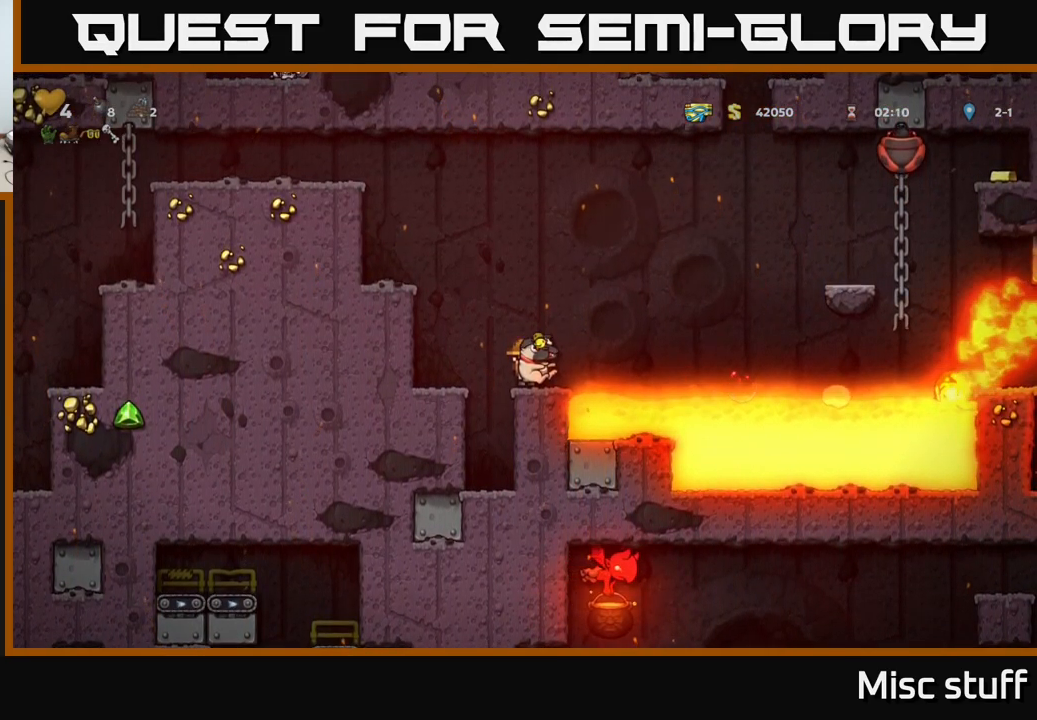
{"buttons": [], "left_stick": "center", "events": [[83, "A", "down"], [83, "DPAD_UP", "down"], [133, "R1", "down"], [183, "A", "up"], [200, "R1", "up"], [300, "DPAD_UP", "up"]]}
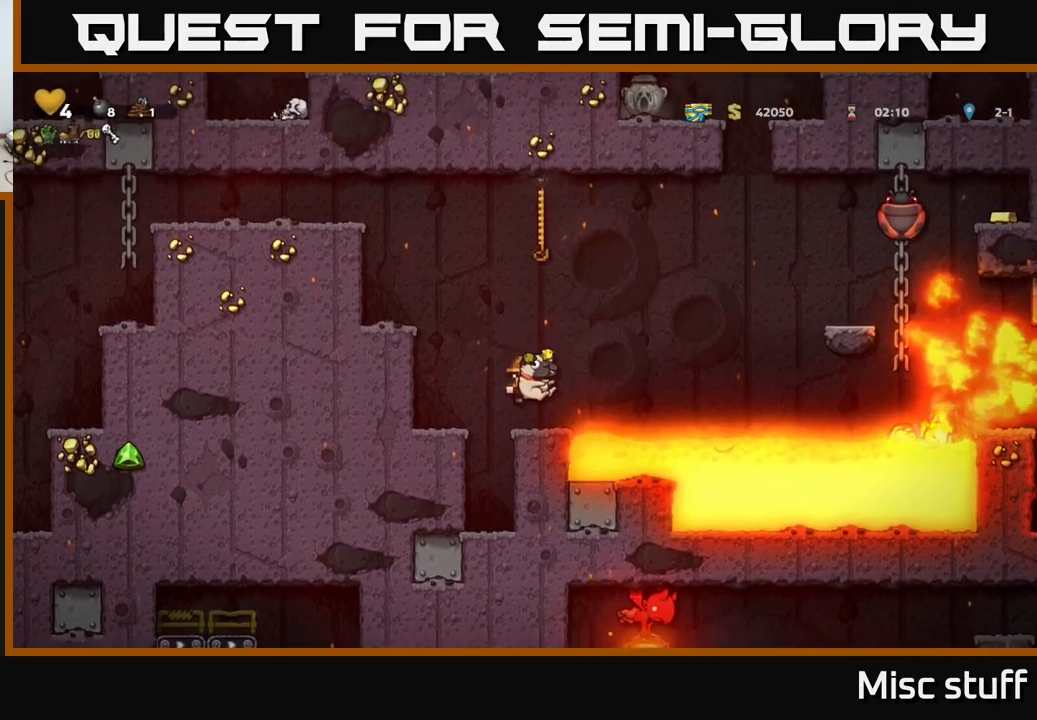
{"buttons": ["DPAD_UP"], "left_stick": "center", "events": [[117, "A", "down"], [133, "DPAD_UP", "down"], [233, "A", "up"]]}
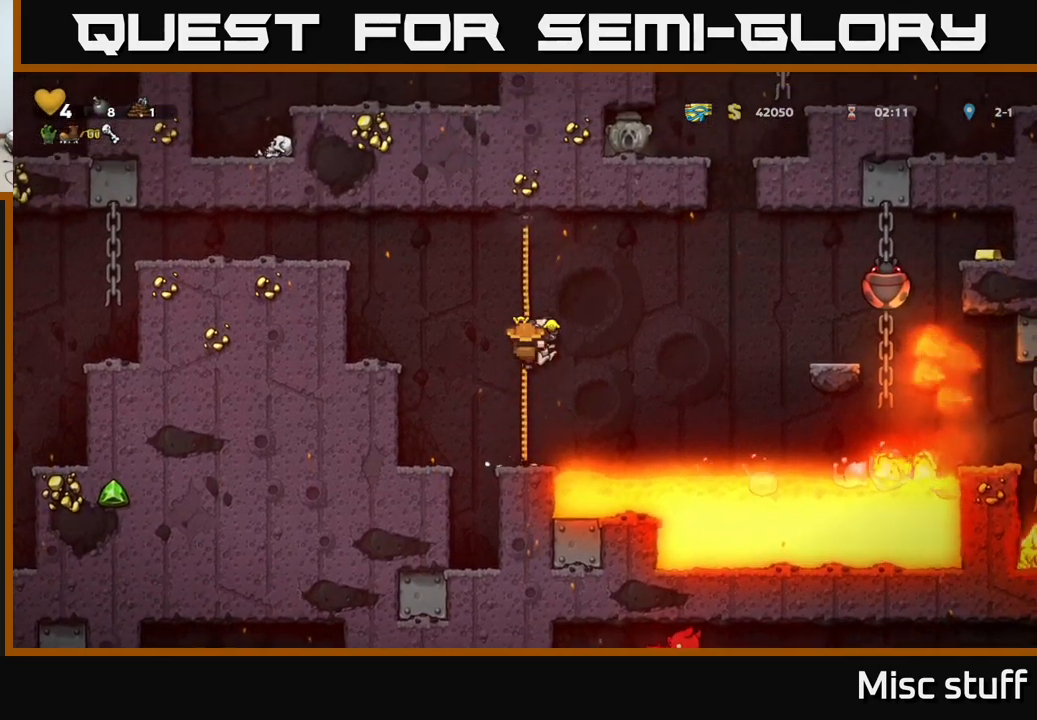
{"buttons": [], "left_stick": "center", "events": [[50, "DPAD_UP", "up"]]}
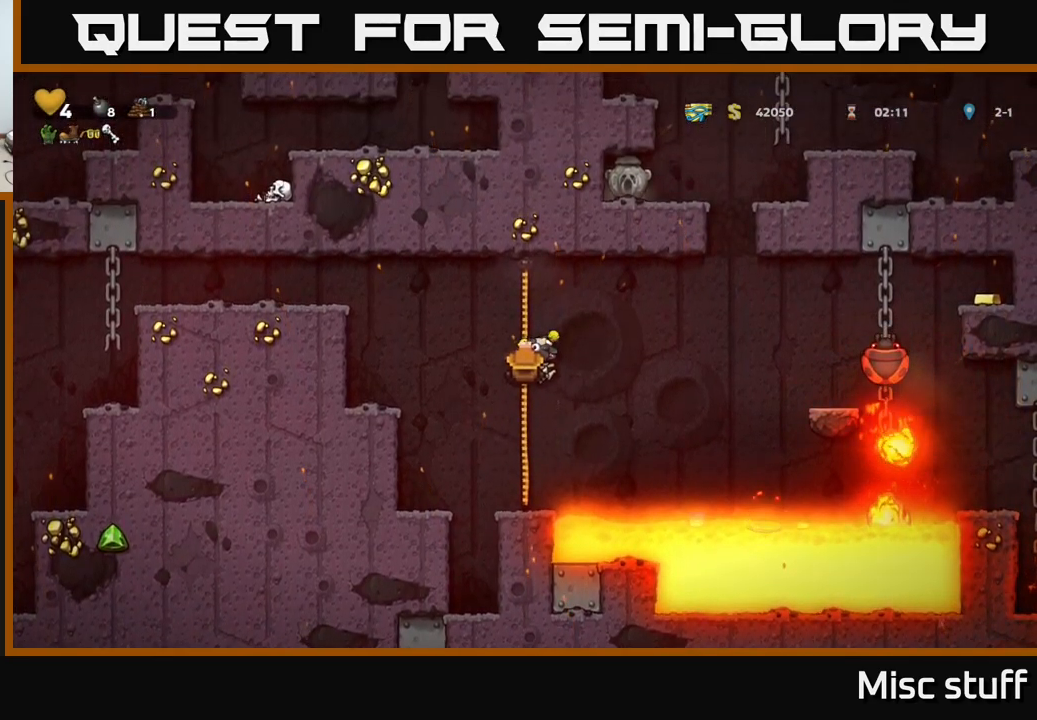
{"buttons": [], "left_stick": "center", "events": [[233, "DPAD_UP", "down"], [333, "DPAD_UP", "up"]]}
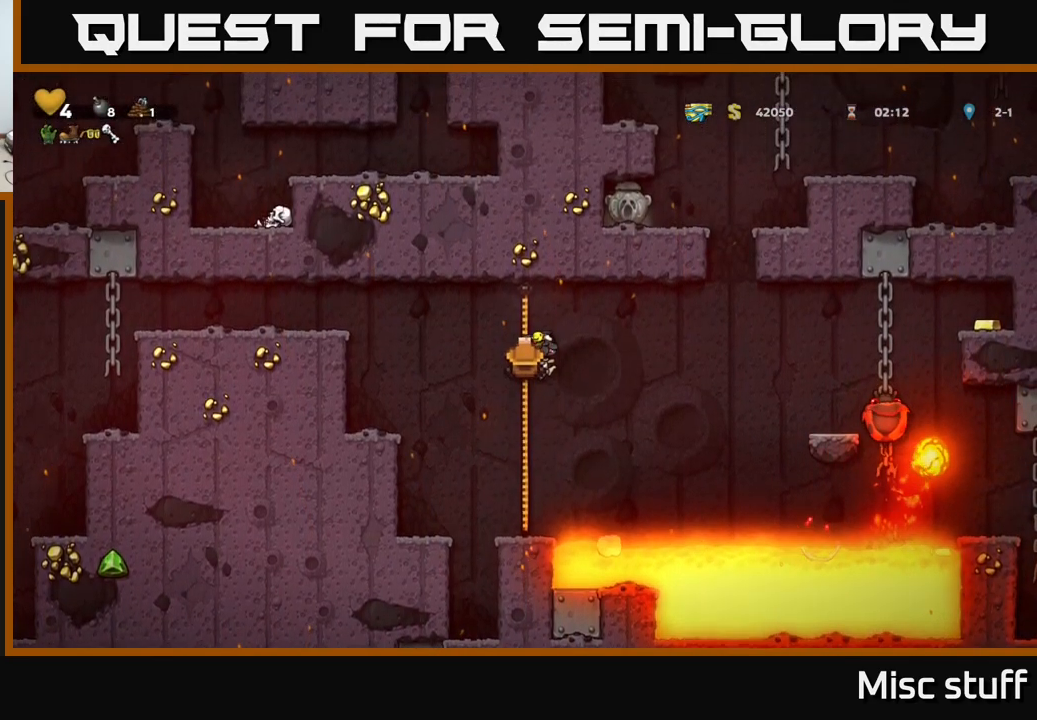
{"buttons": ["DPAD_RIGHT"], "left_stick": "center", "events": [[217, "DPAD_DOWN", "down"], [317, "DPAD_DOWN", "up"], [467, "DPAD_RIGHT", "down"]]}
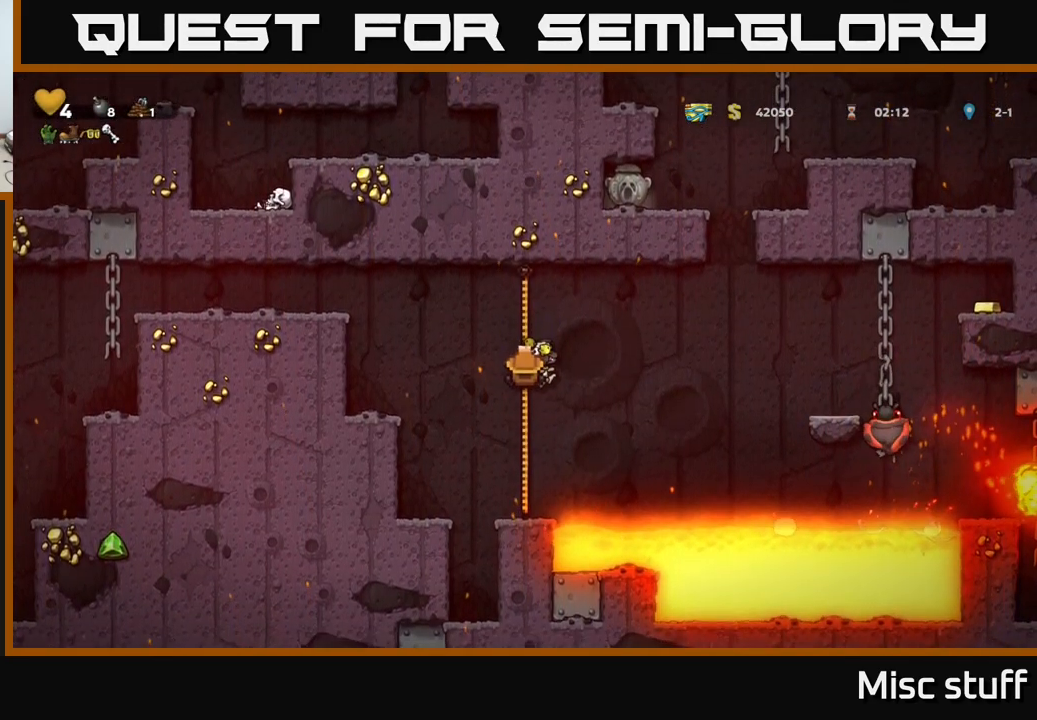
{"buttons": ["A", "DPAD_RIGHT"], "left_stick": "center", "events": [[50, "A", "down"]]}
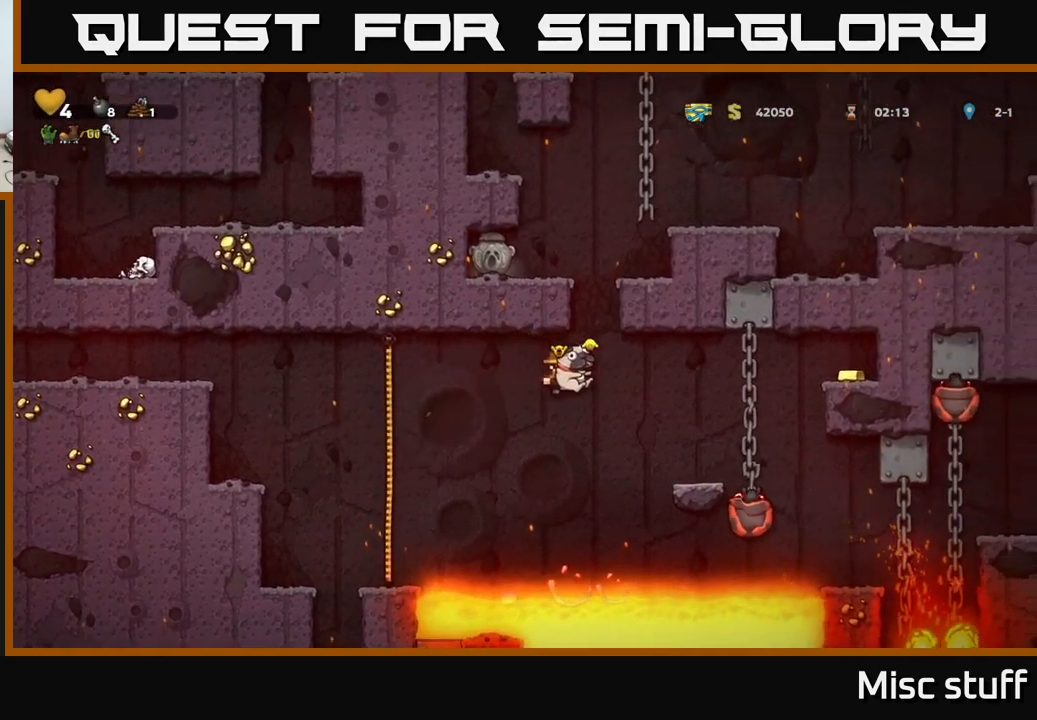
{"buttons": ["A"], "left_stick": "center", "events": [[200, "A", "up"], [333, "A", "down"], [433, "DPAD_RIGHT", "up"]]}
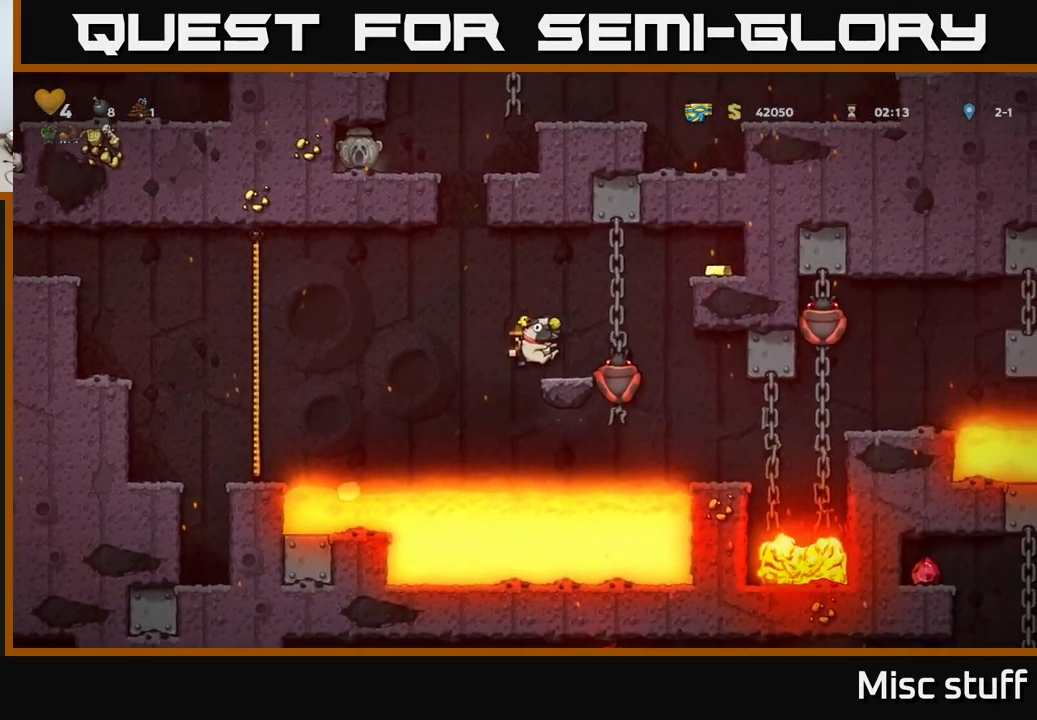
{"buttons": ["A", "DPAD_RIGHT"], "left_stick": "center", "events": [[33, "DPAD_RIGHT", "down"], [267, "A", "up"], [317, "A", "down"]]}
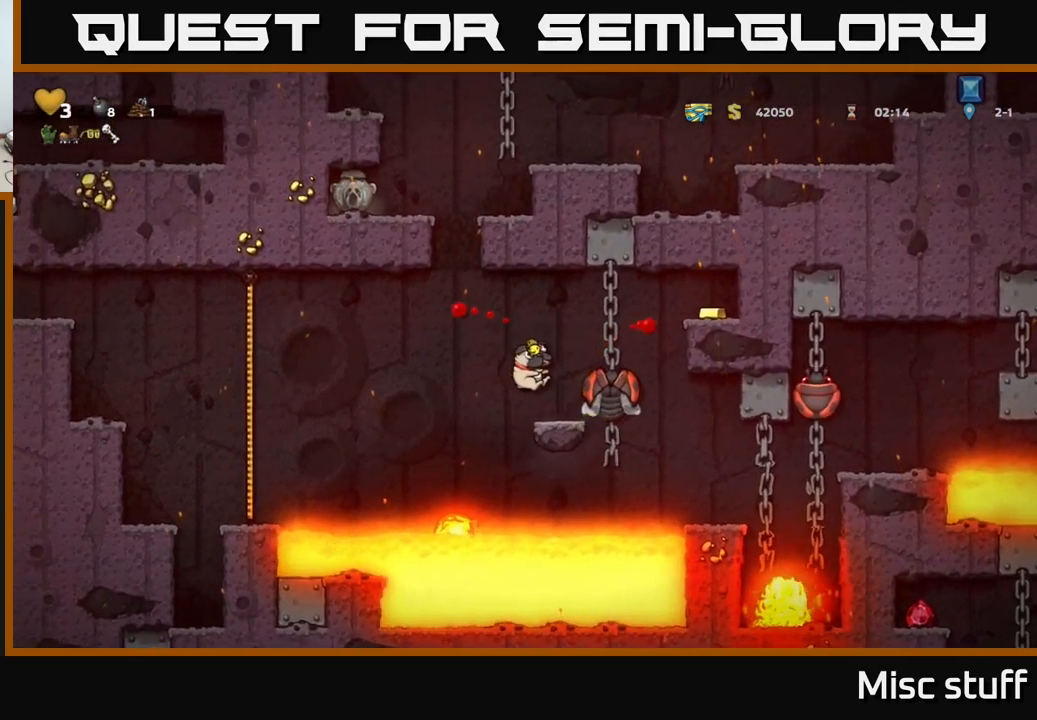
{"buttons": ["A", "DPAD_RIGHT"], "left_stick": "center", "events": [[83, "A", "up"], [167, "A", "down"], [367, "A", "up"], [450, "A", "down"]]}
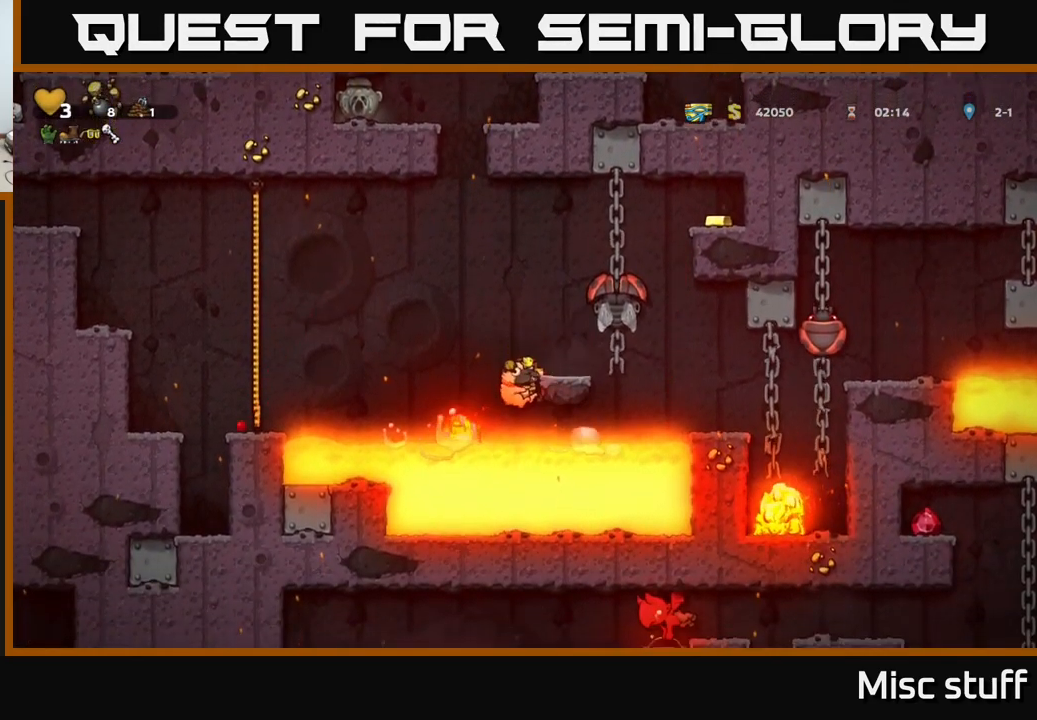
{"buttons": ["DPAD_RIGHT"], "left_stick": "center", "events": [[167, "DPAD_UP", "down"], [267, "DPAD_UP", "up"], [417, "A", "up"]]}
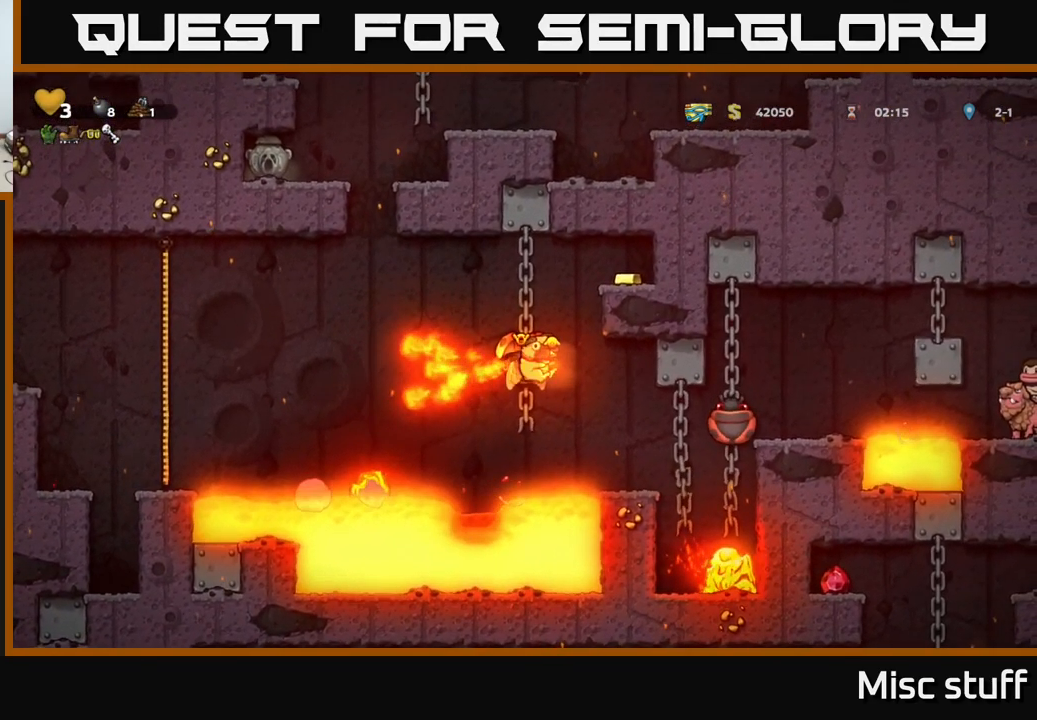
{"buttons": ["A", "DPAD_RIGHT"], "left_stick": "center", "events": [[33, "A", "down"], [300, "A", "up"], [400, "A", "down"]]}
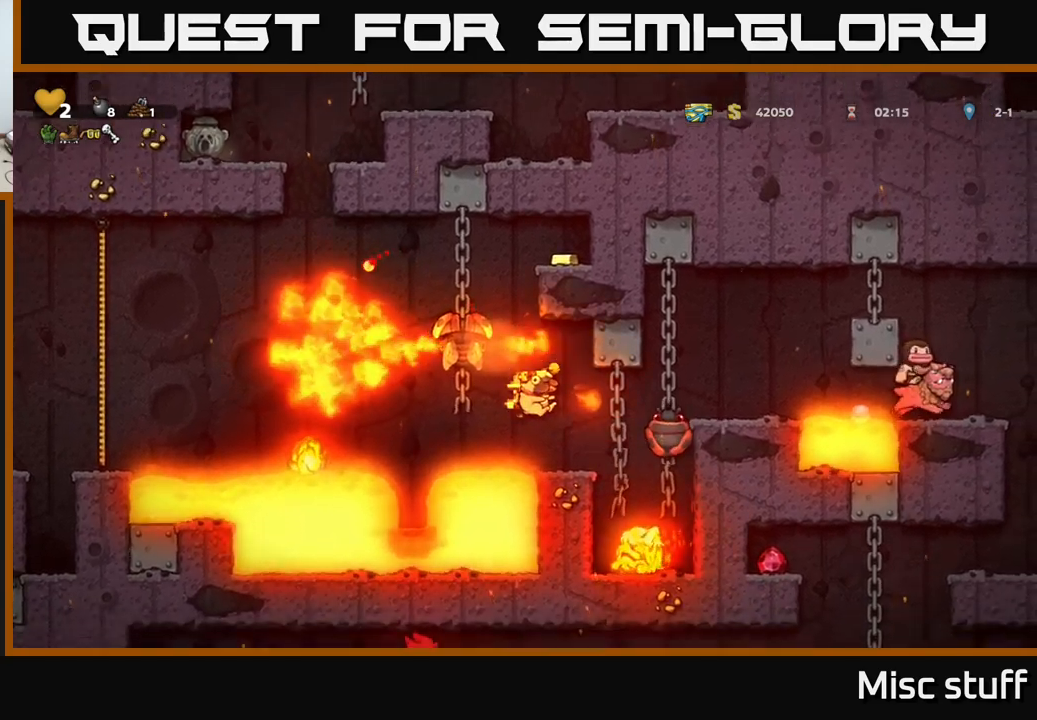
{"buttons": ["DPAD_RIGHT"], "left_stick": "center", "events": [[34, "A", "up"], [117, "A", "down"], [284, "A", "up"], [317, "A", "down"], [467, "A", "up"]]}
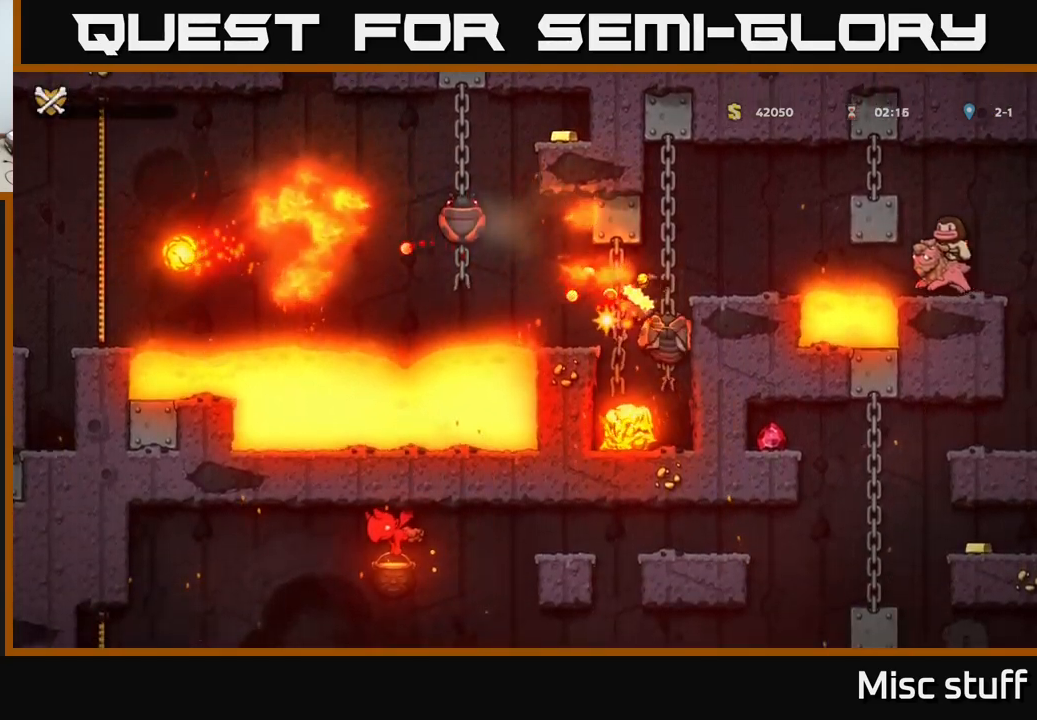
{"buttons": [], "left_stick": "center", "events": [[17, "A", "down"], [150, "A", "up"], [150, "DPAD_RIGHT", "up"]]}